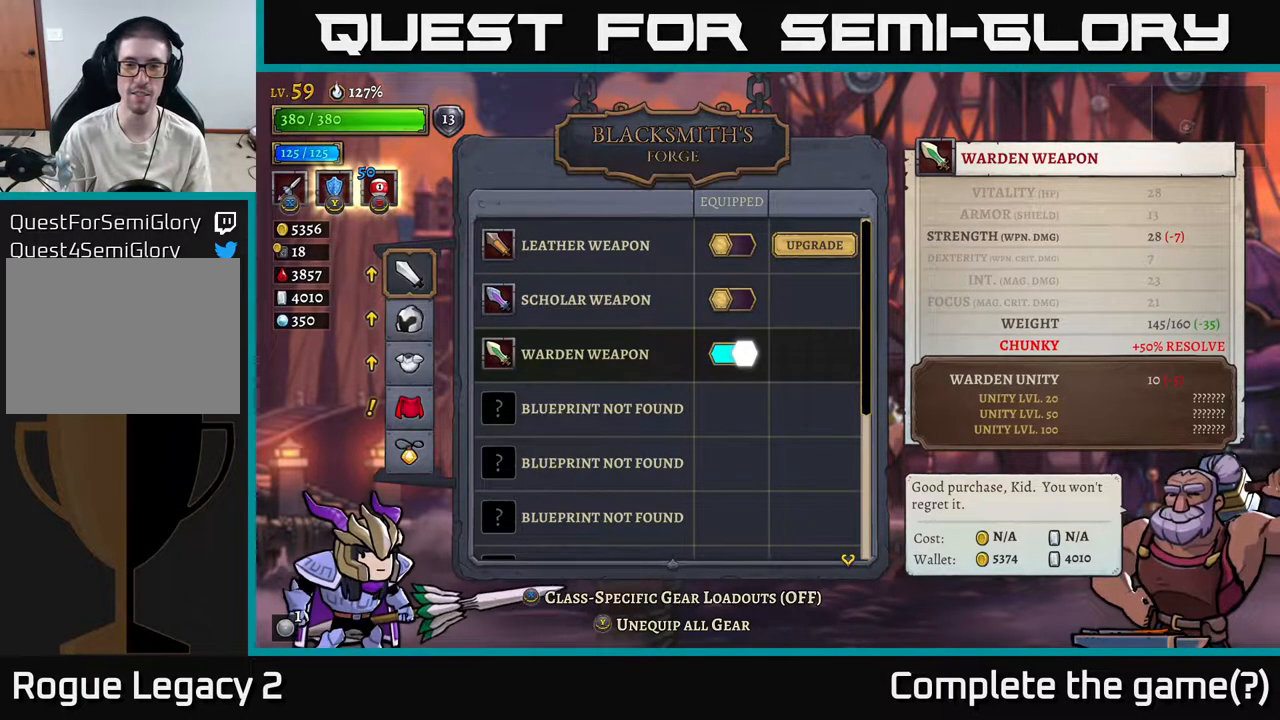
Gameplay with a controller (Xbox layout); each line is a JSON object with the inputs held at the frame after it. "events" lists button and stick changes between this image and that frame as [ms after this image, input, new state], when the widget could be followed in between.
{"buttons": [], "left_stick": "center", "right_stick": "center", "events": []}
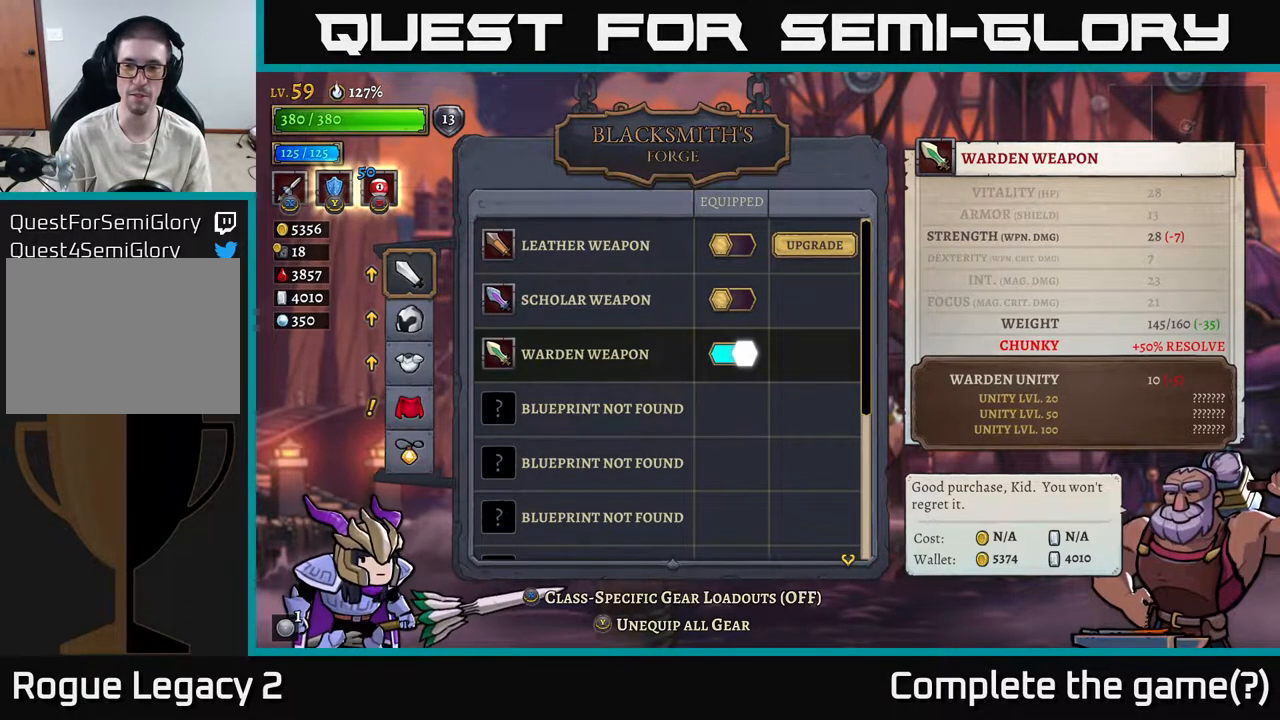
{"buttons": [], "left_stick": "center", "right_stick": "center", "events": []}
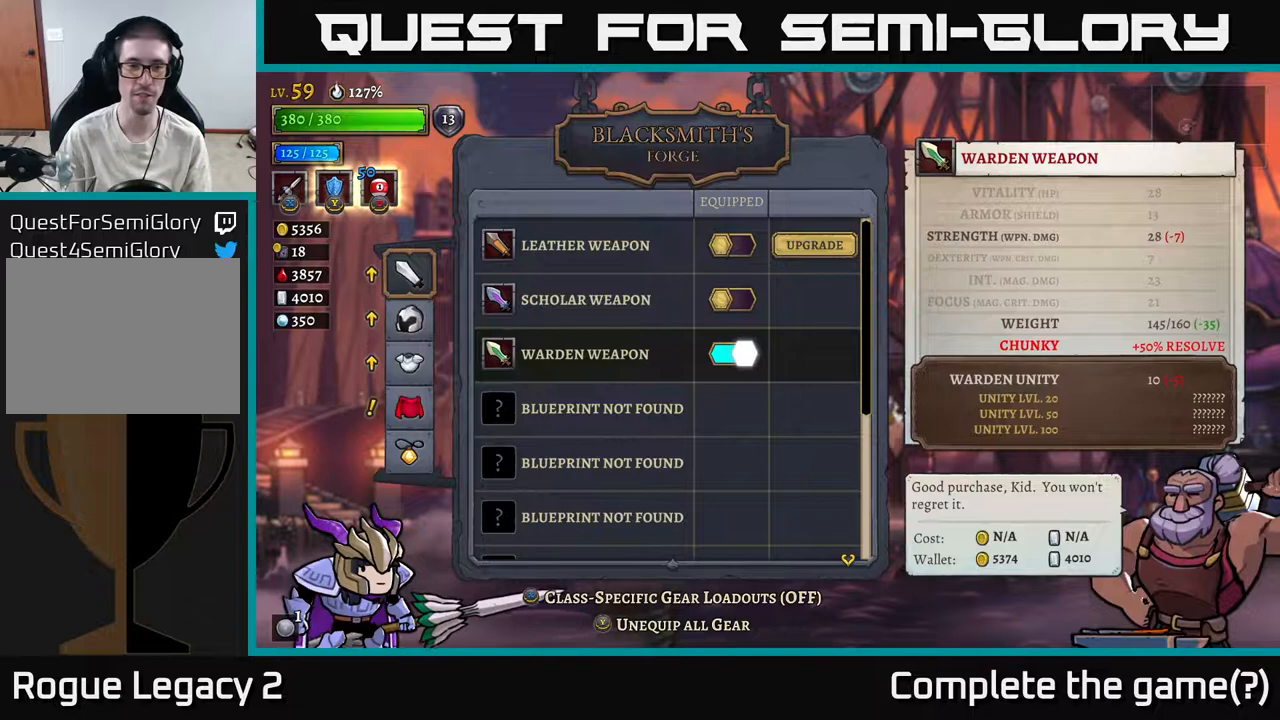
{"buttons": [], "left_stick": "center", "right_stick": "center", "events": []}
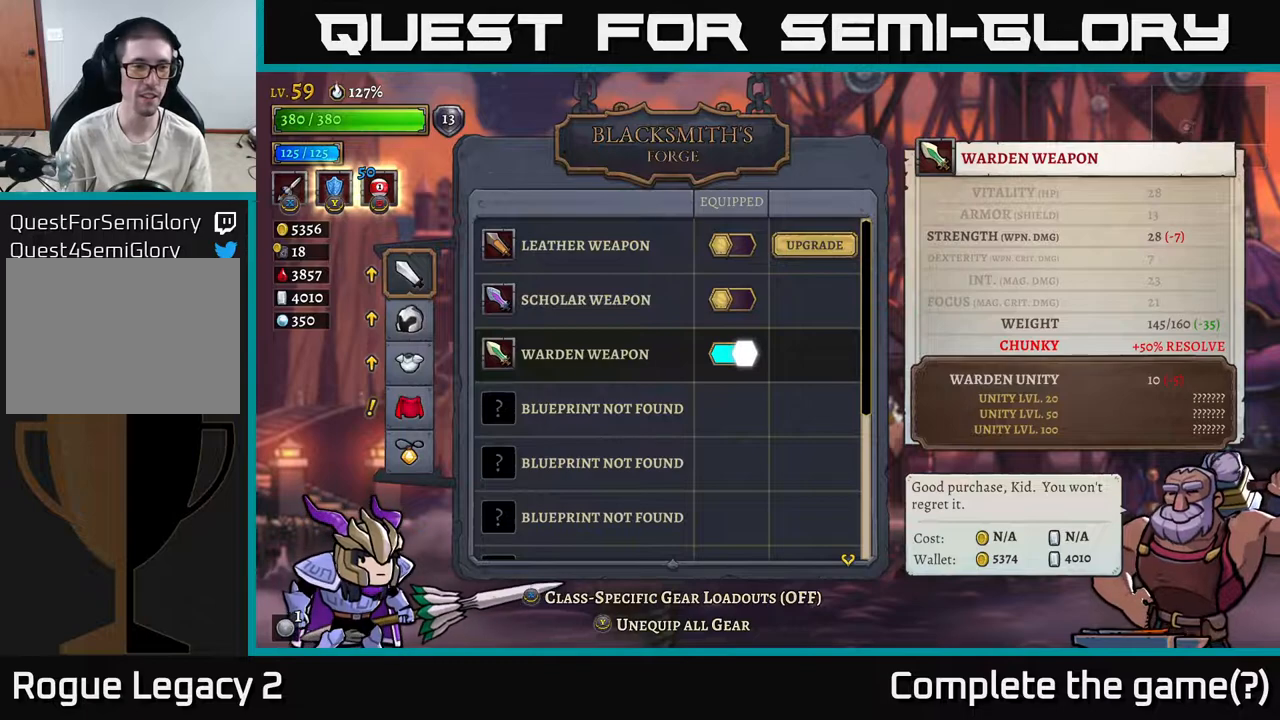
{"buttons": [], "left_stick": "center", "right_stick": "center", "events": [[150, "left_stick", "down"], [350, "left_stick", "center"]]}
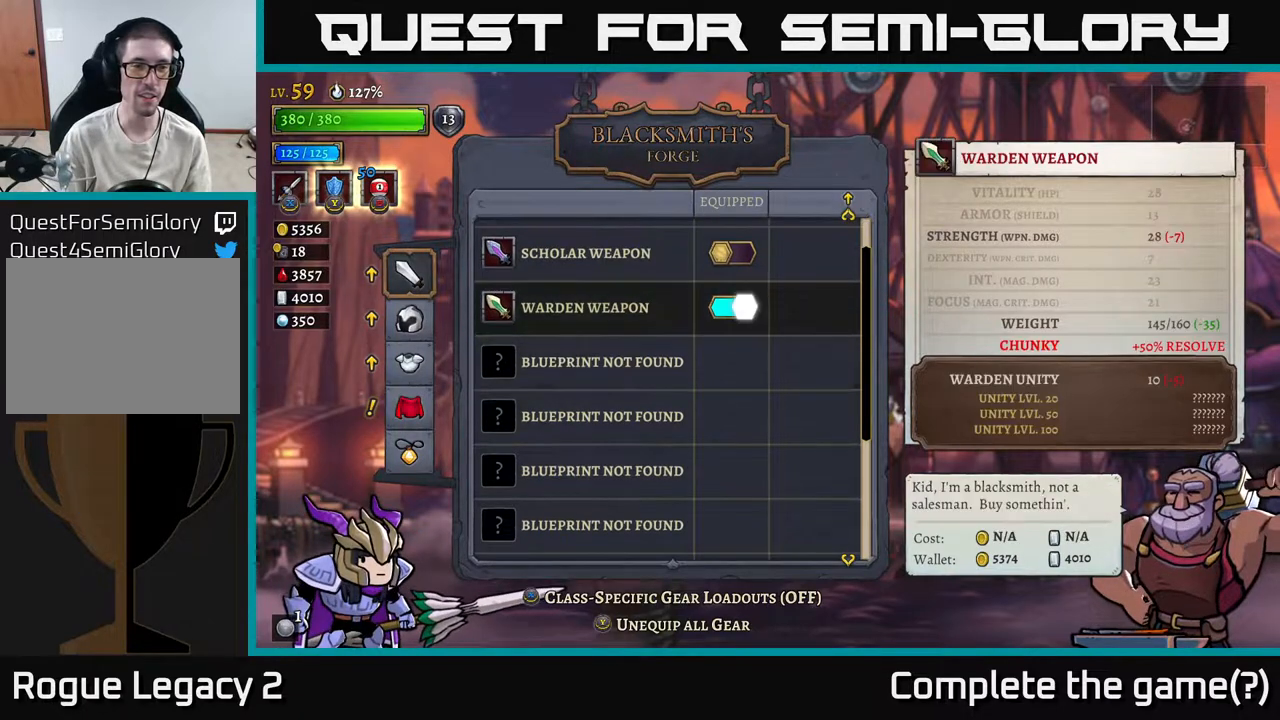
{"buttons": [], "left_stick": "down", "right_stick": "center", "events": [[17, "left_stick", "up"], [167, "B", "down"], [183, "left_stick", "center"], [267, "B", "up"], [417, "left_stick", "down"]]}
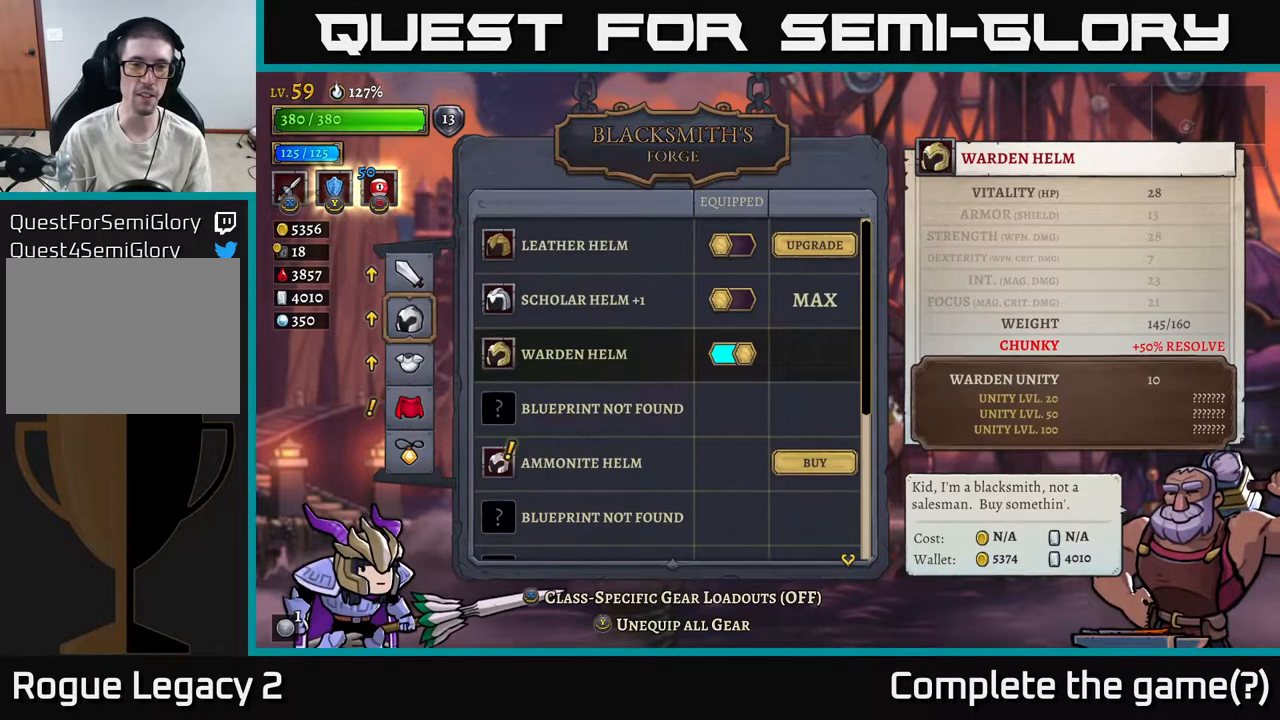
{"buttons": [], "left_stick": "center", "right_stick": "center", "events": [[83, "left_stick", "center"]]}
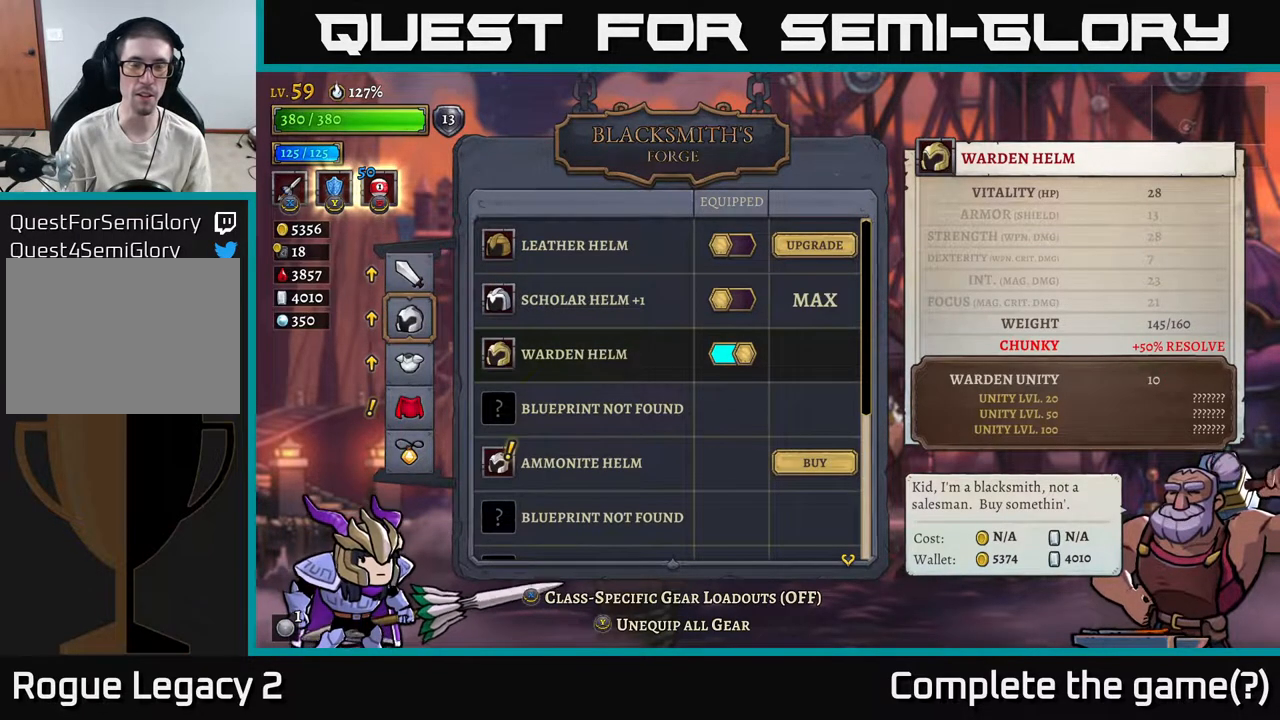
{"buttons": [], "left_stick": "center", "right_stick": "center", "events": [[367, "left_stick", "up"], [467, "left_stick", "center"]]}
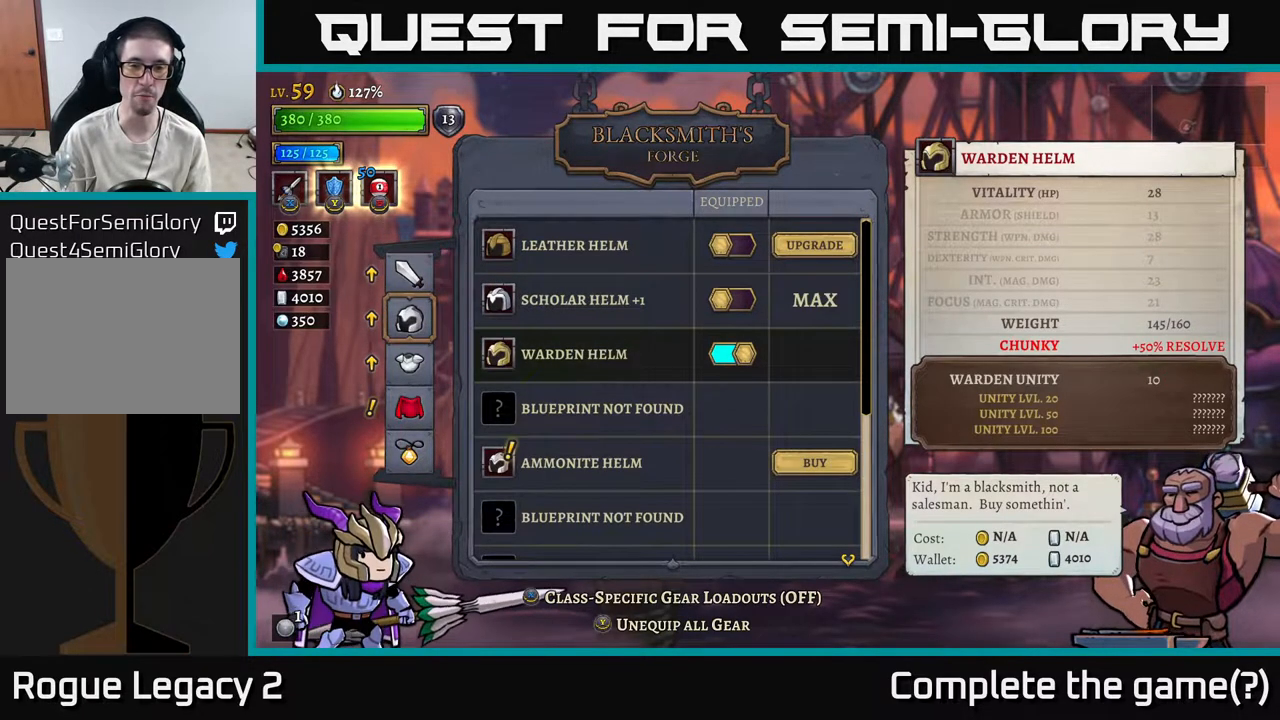
{"buttons": [], "left_stick": "down", "right_stick": "center", "events": [[217, "left_stick", "up"], [367, "left_stick", "center"], [450, "left_stick", "down"]]}
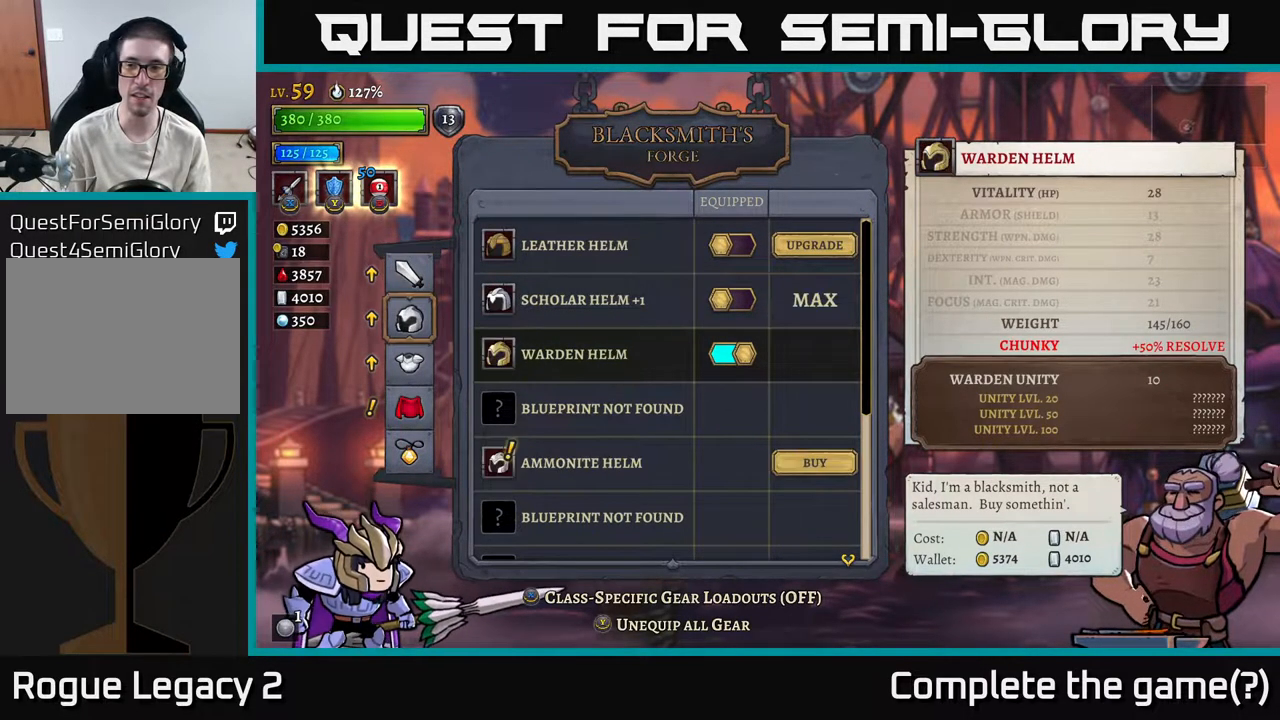
{"buttons": [], "left_stick": "center", "right_stick": "center", "events": [[133, "left_stick", "center"]]}
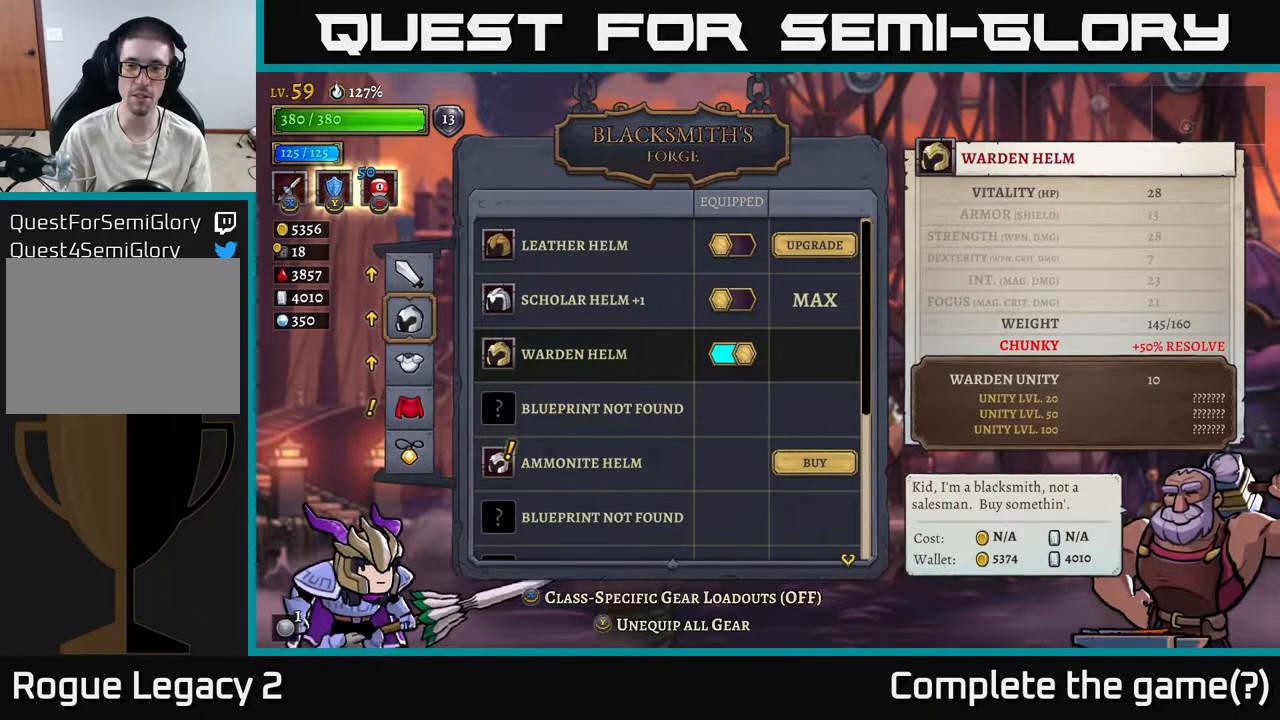
{"buttons": [], "left_stick": "center", "right_stick": "center", "events": []}
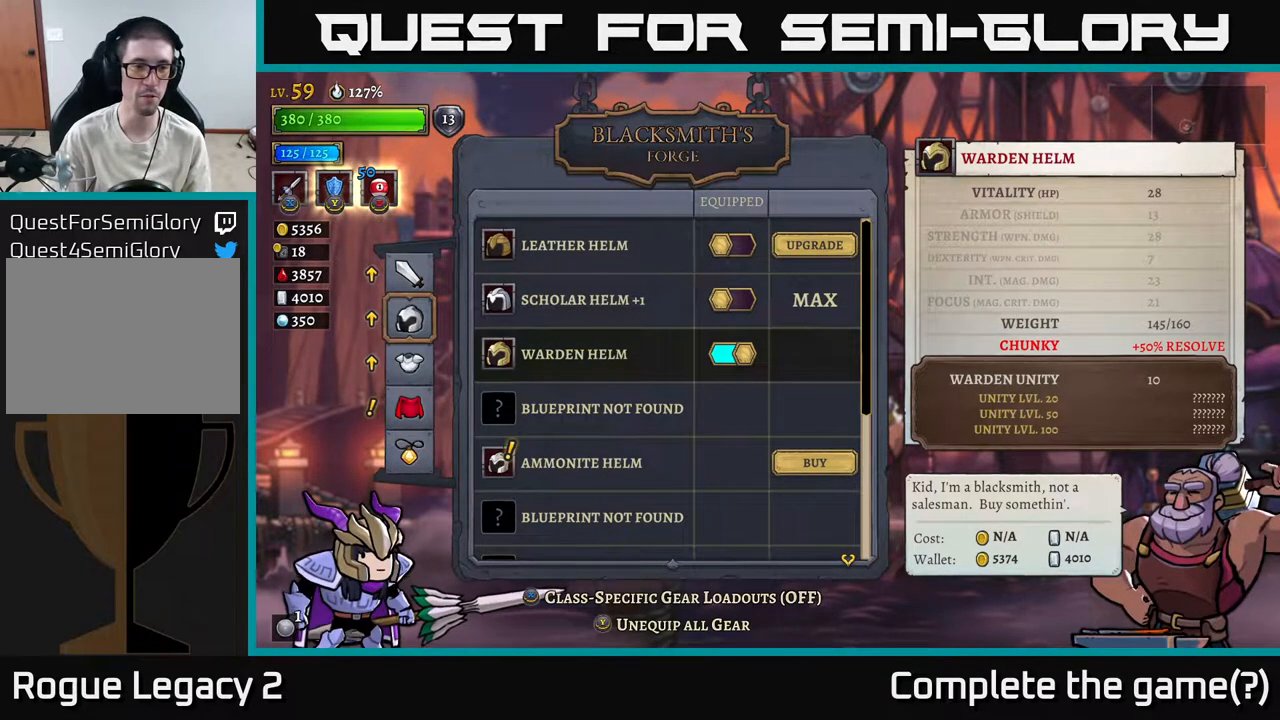
{"buttons": [], "left_stick": "center", "right_stick": "center", "events": [[133, "left_stick", "down"], [300, "left_stick", "center"]]}
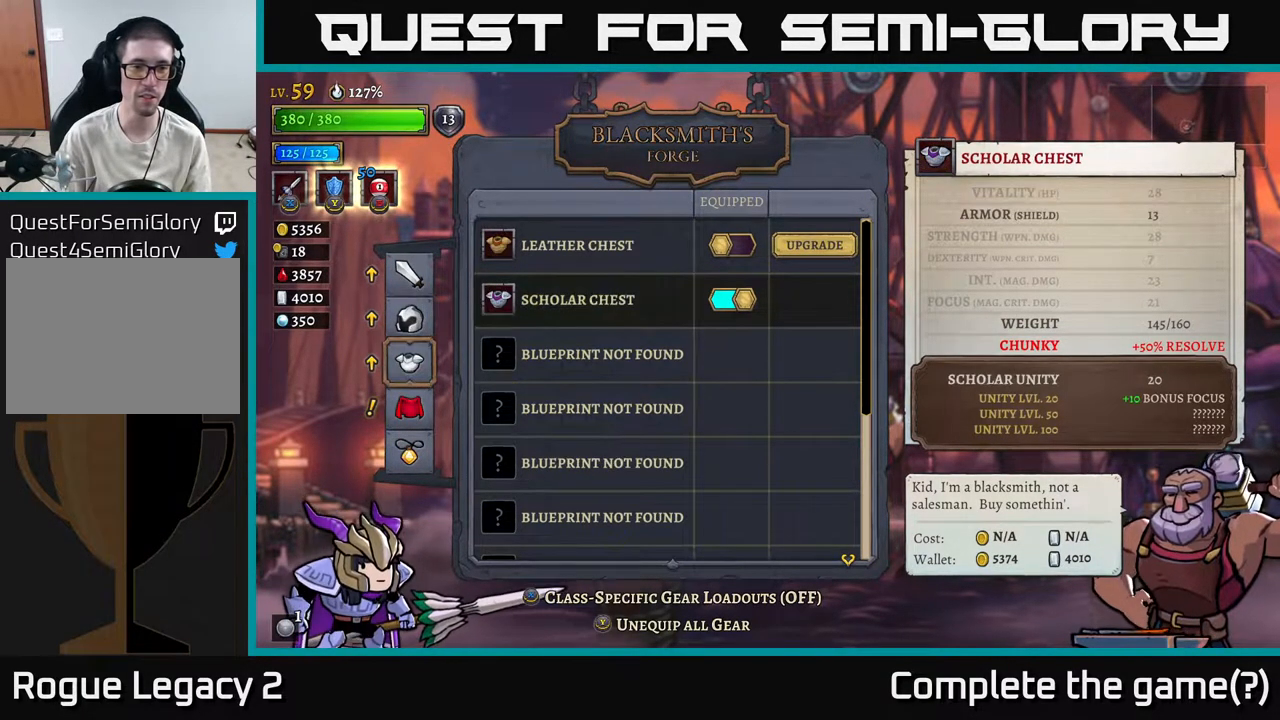
{"buttons": [], "left_stick": "center", "right_stick": "center", "events": []}
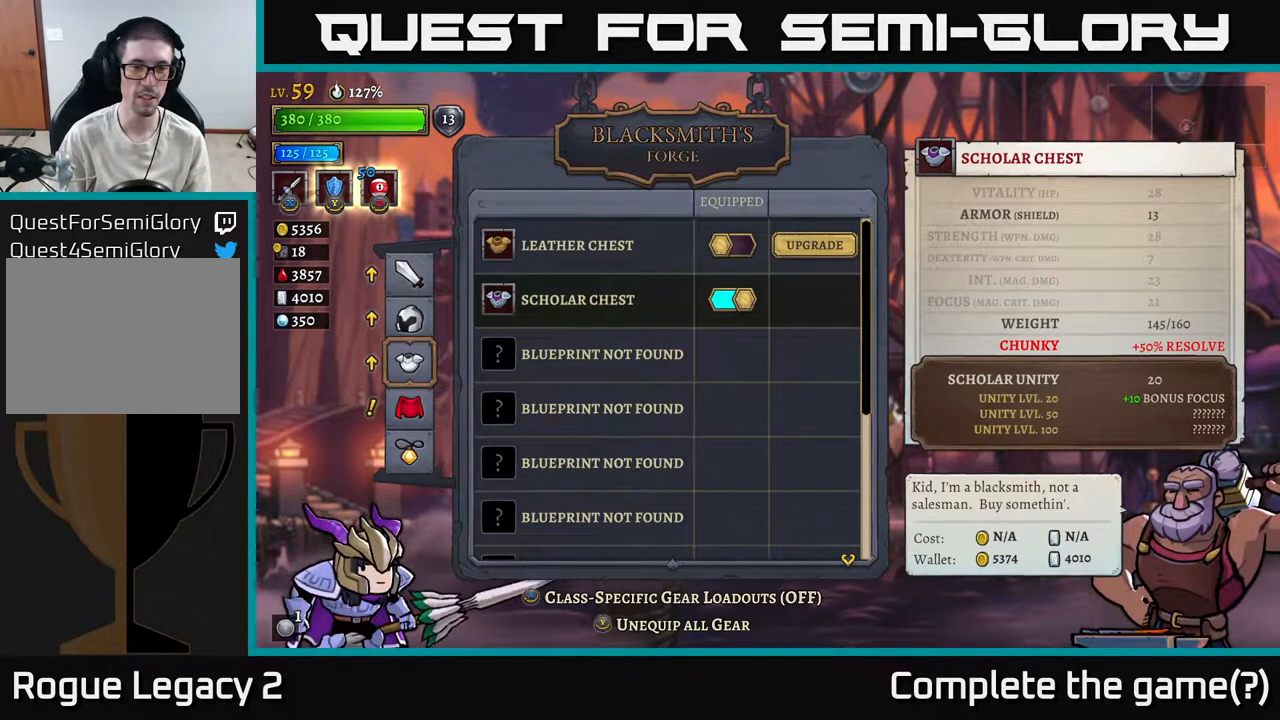
{"buttons": [], "left_stick": "center", "right_stick": "center", "events": [[433, "A", "down"], [500, "A", "up"]]}
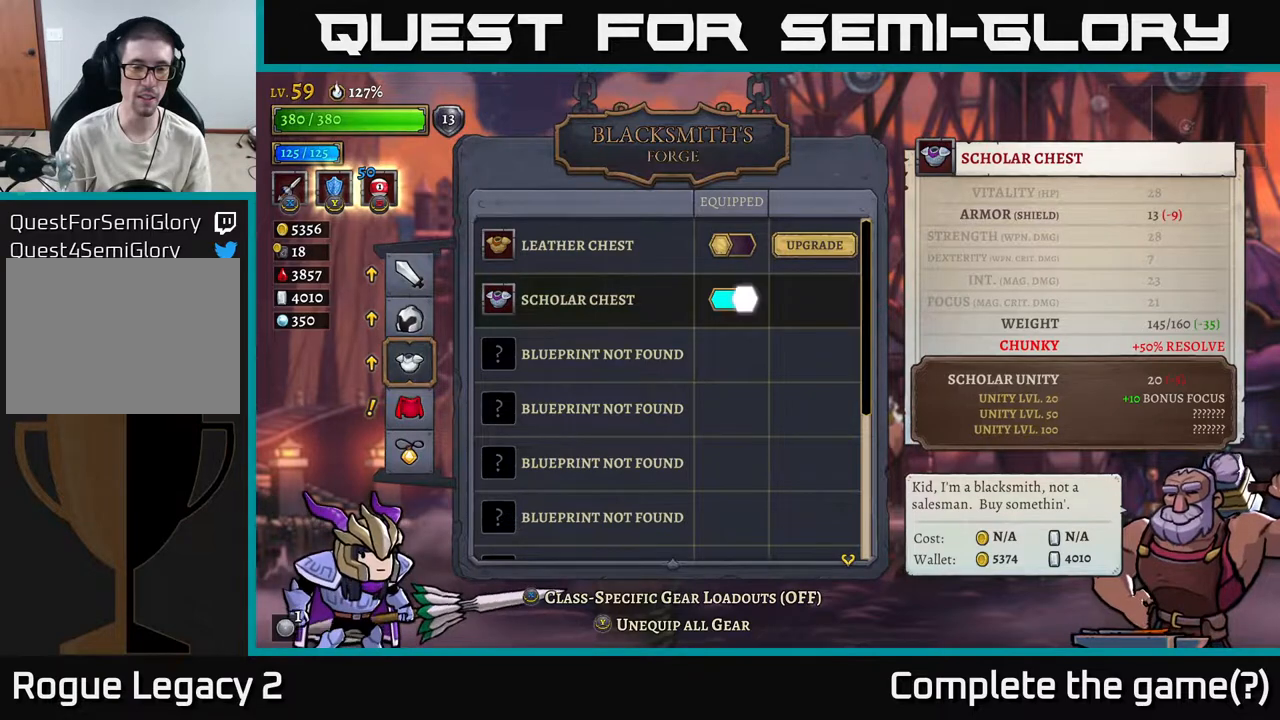
{"buttons": [], "left_stick": "down", "right_stick": "center", "events": [[167, "left_stick", "down"]]}
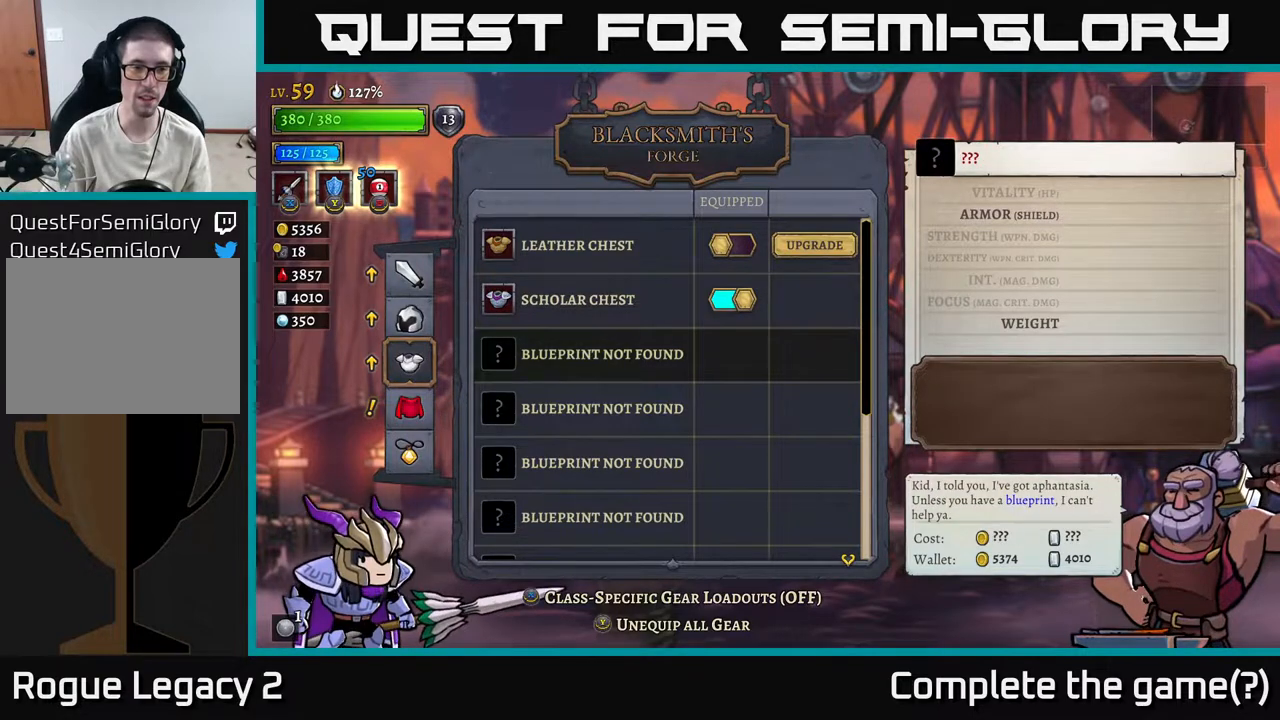
{"buttons": [], "left_stick": "center", "right_stick": "center", "events": [[50, "left_stick", "center"], [133, "left_stick", "up"], [283, "left_stick", "center"]]}
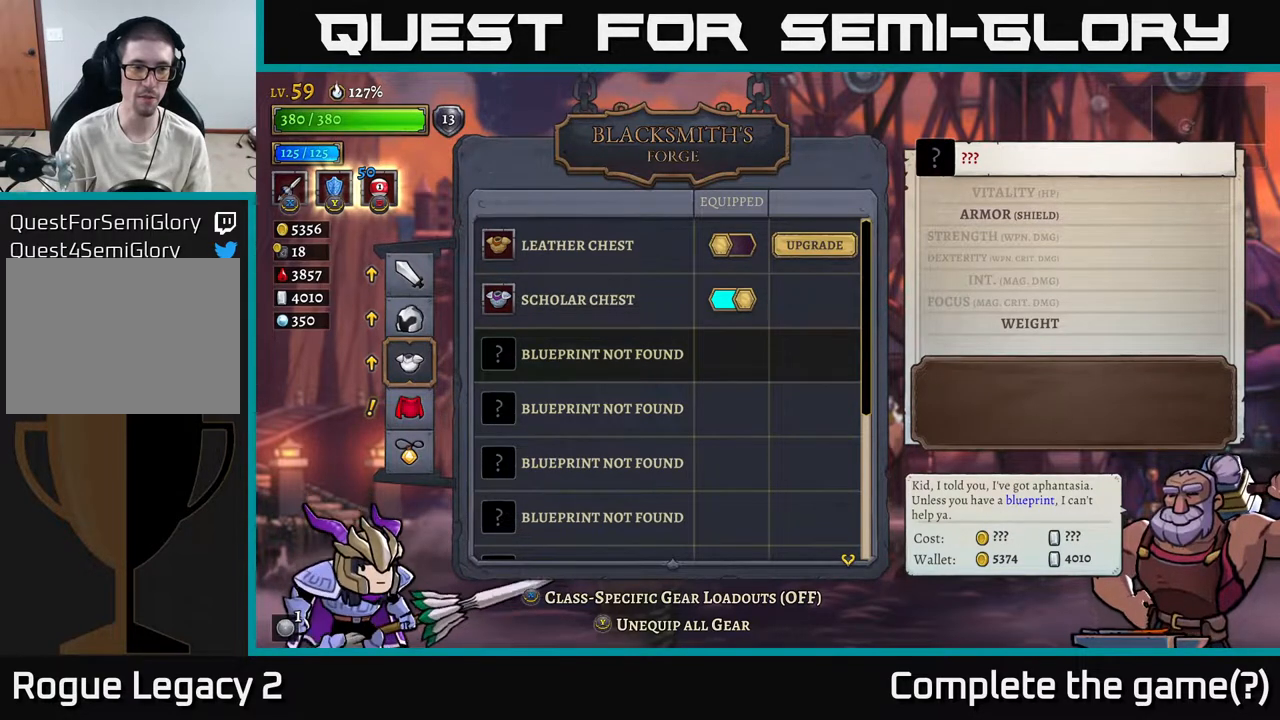
{"buttons": [], "left_stick": "down", "right_stick": "center", "events": [[17, "left_stick", "down"], [183, "left_stick", "center"], [300, "left_stick", "down"]]}
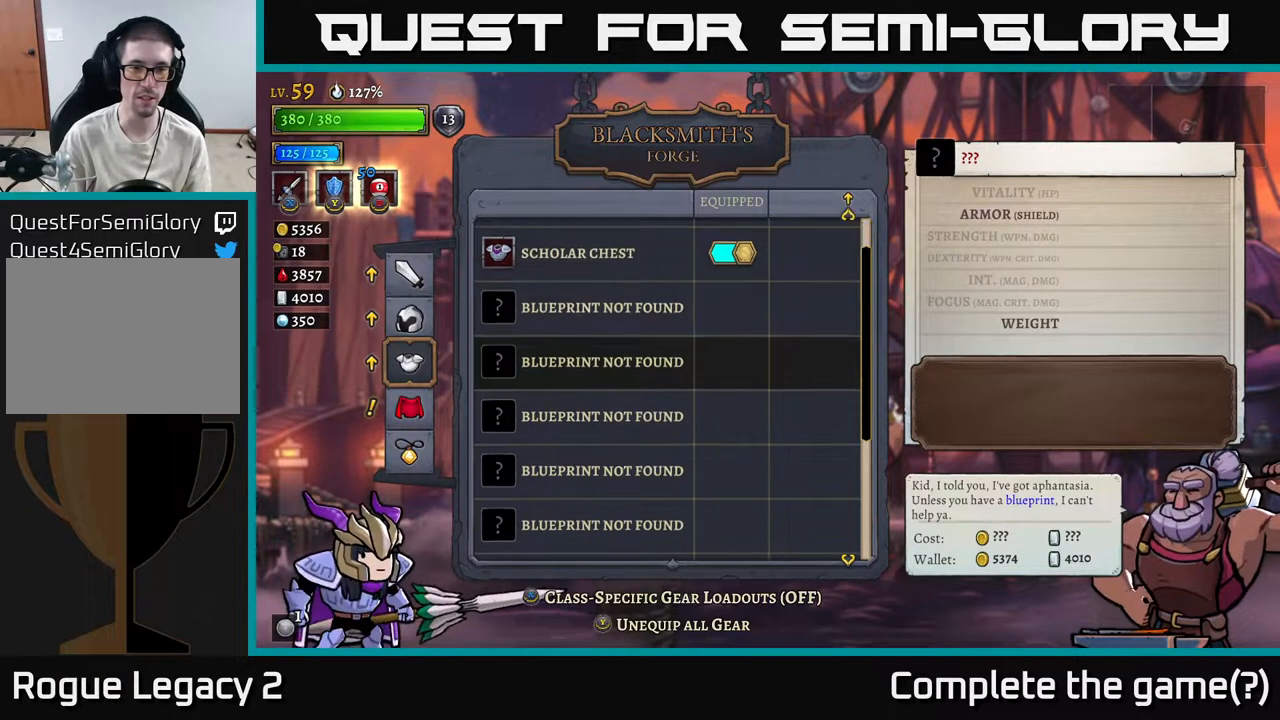
{"buttons": [], "left_stick": "down", "right_stick": "center", "events": []}
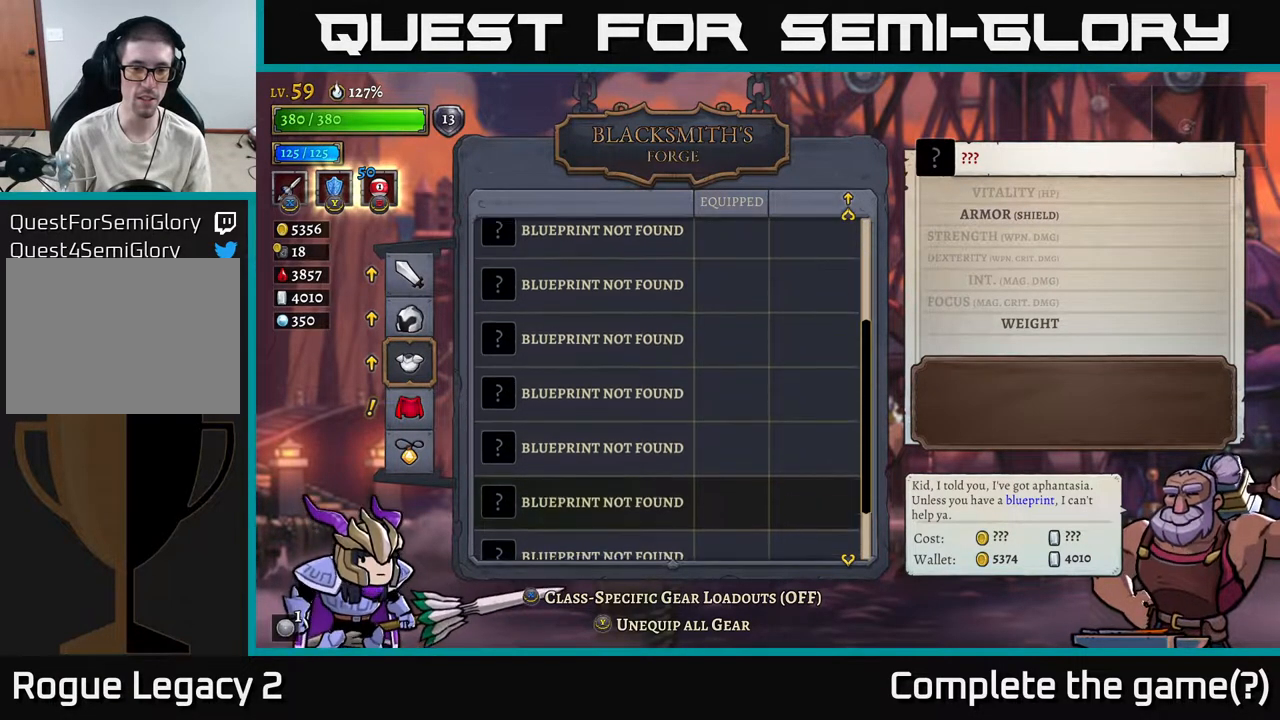
{"buttons": [], "left_stick": "up", "right_stick": "center", "events": [[400, "left_stick", "center"], [450, "left_stick", "up"]]}
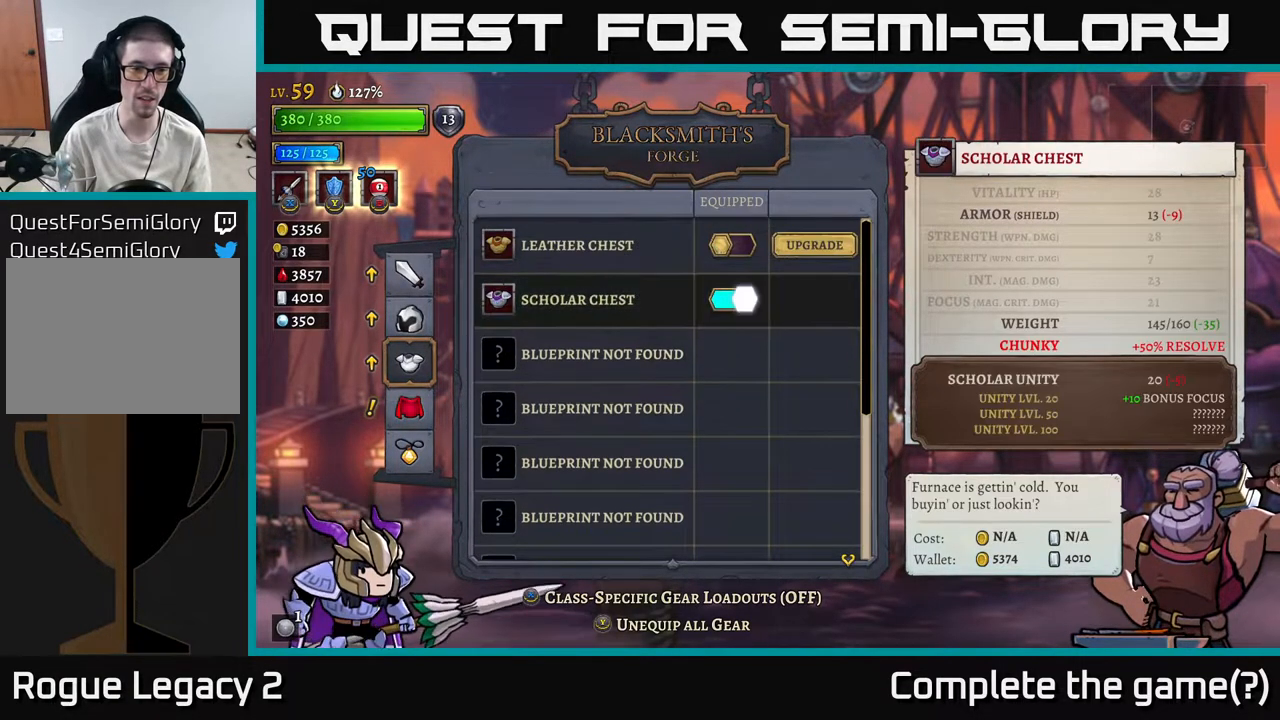
{"buttons": [], "left_stick": "down", "right_stick": "center", "events": [[117, "left_stick", "center"], [217, "B", "down"], [317, "B", "up"], [467, "left_stick", "down"]]}
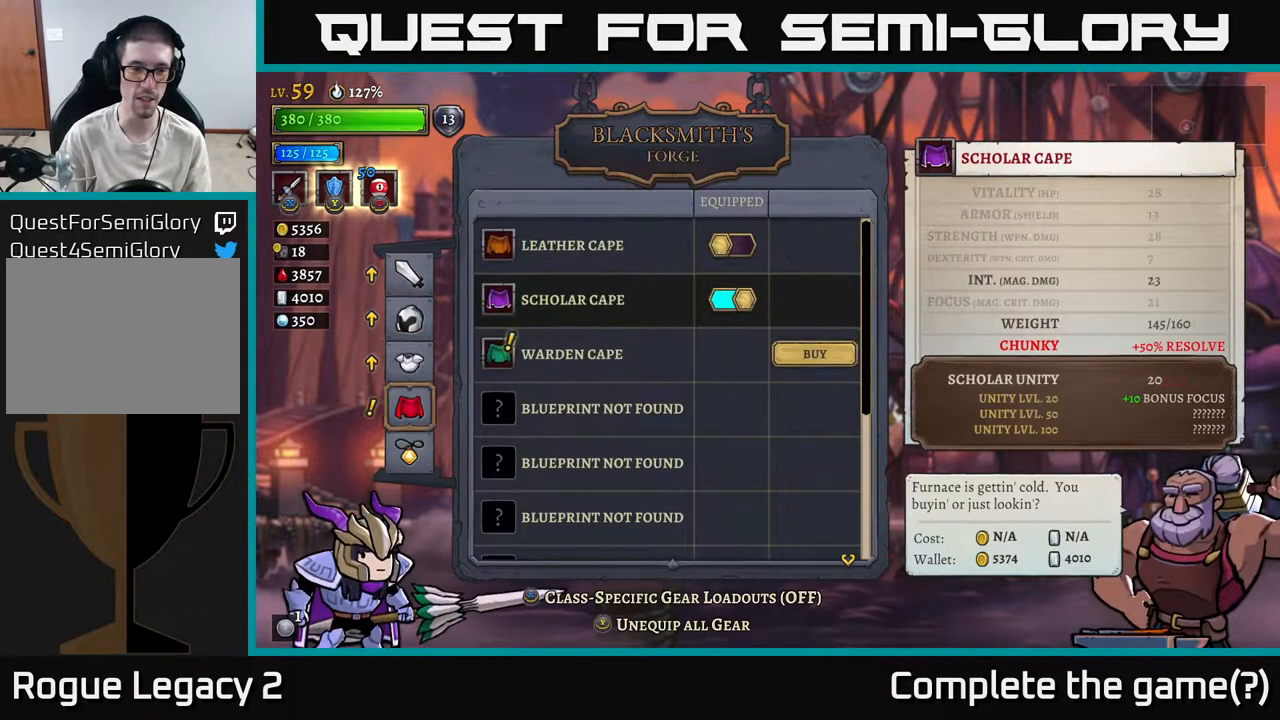
{"buttons": [], "left_stick": "center", "right_stick": "center", "events": [[150, "A", "down"], [150, "left_stick", "center"], [283, "A", "up"]]}
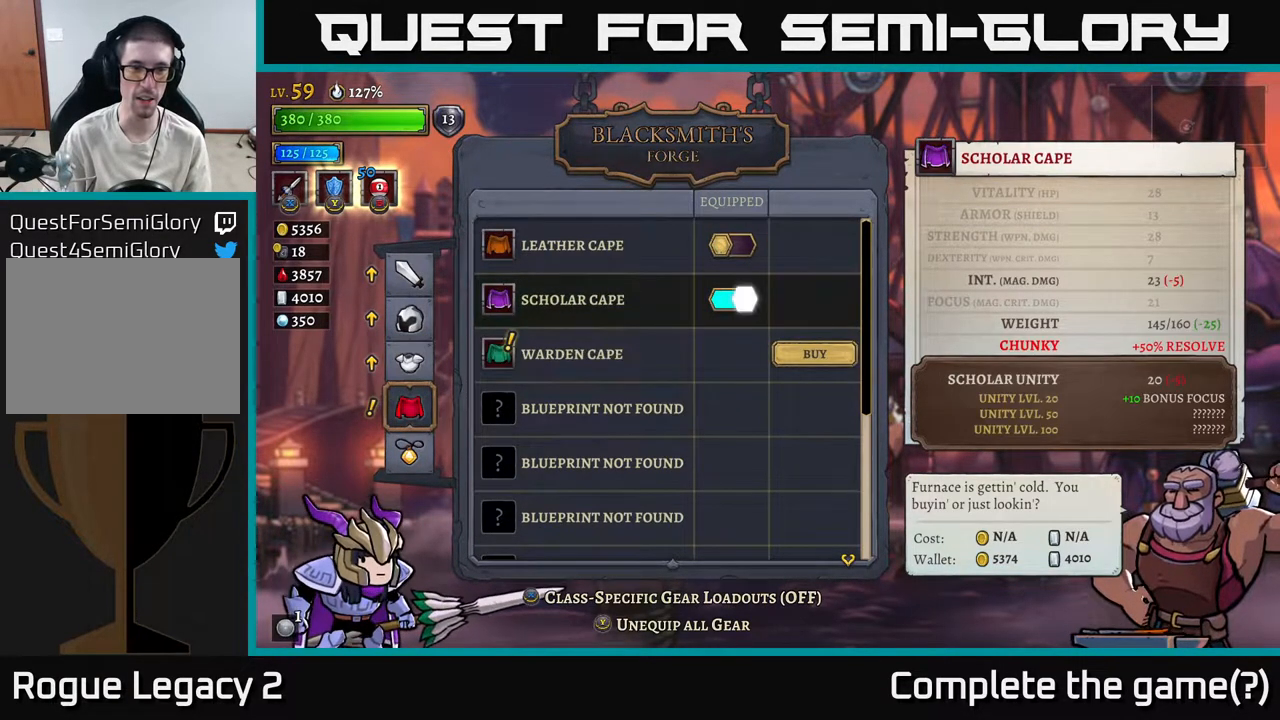
{"buttons": [], "left_stick": "center", "right_stick": "center", "events": [[117, "left_stick", "down"], [300, "left_stick", "center"]]}